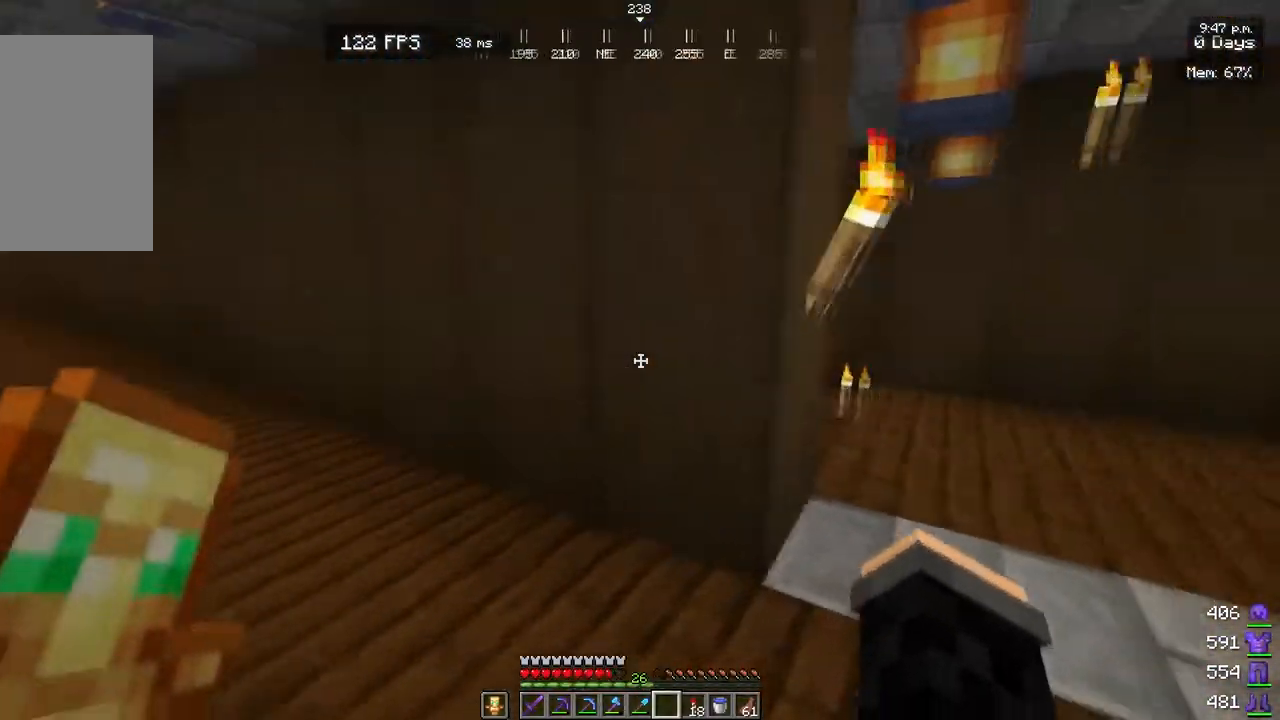
Gameplay with keyboard and mouse; each line is a JSON object with the keys and mouse buttons held at the frame after it. "events" lists presses ("down") and releases ("up") of "a", "d", "s", "w", "mouse_left" and "mouse_right" between this image and that frame as [ms after this image, input, new state], when the widget could be followed in between. "mouse_left", "mouse_right" = the "left", "right" buttons of the "mouse" list. No other keys are recorded. Fast repeated clicks can show as one long hold. Mouse movement is not recorded.
{"keys": ["a", "s"], "mouse": [], "events": [[133, "w", "up"], [283, "s", "down"]]}
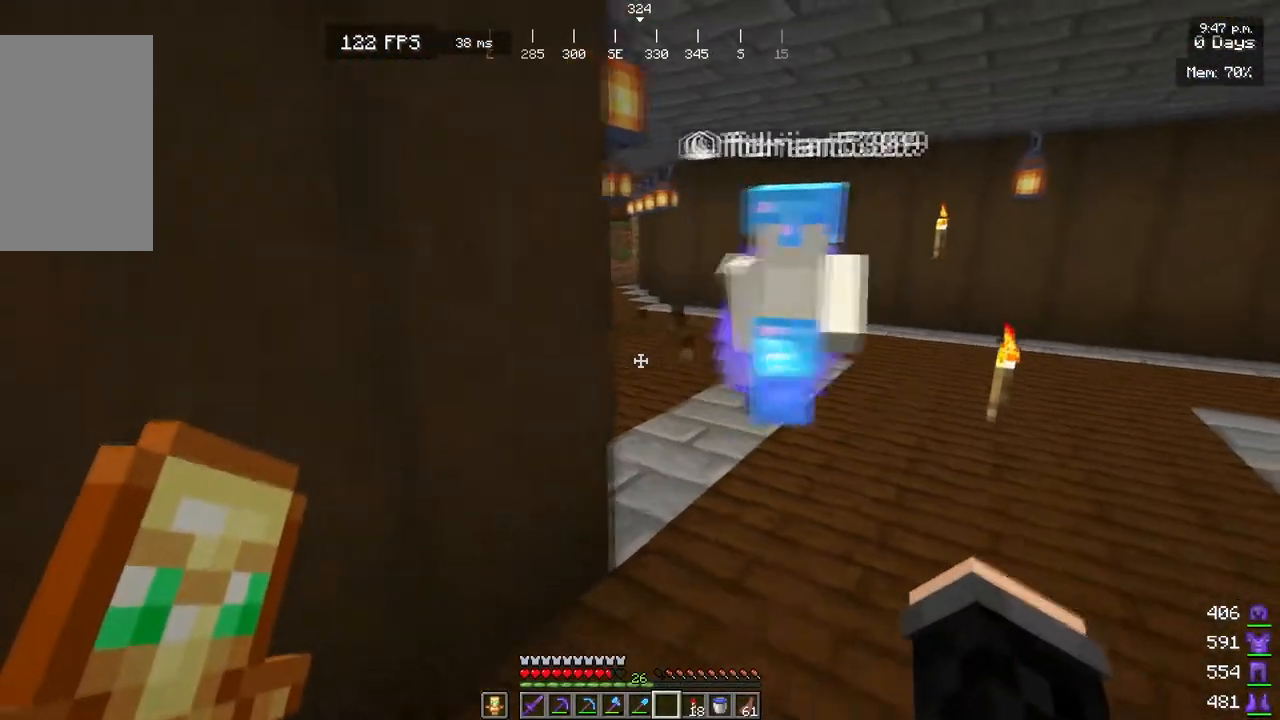
{"keys": ["a", "w"], "mouse": [], "events": [[233, "s", "up"], [350, "w", "down"]]}
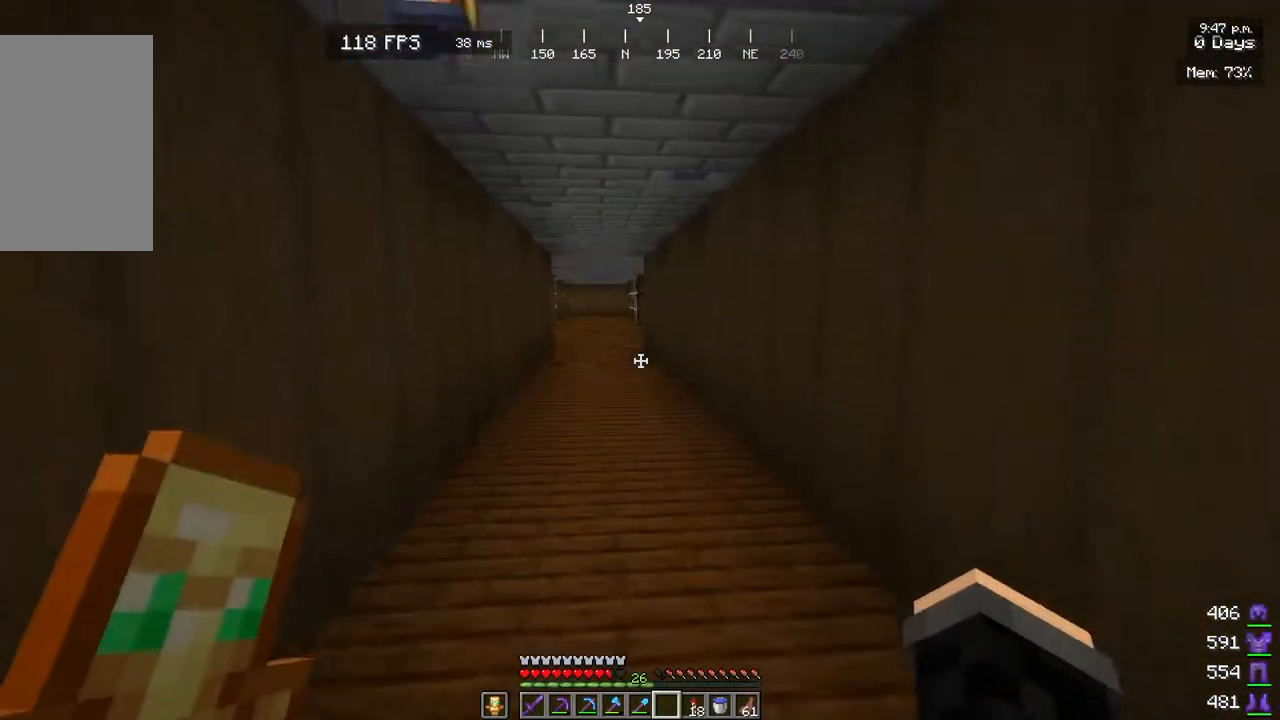
{"keys": ["w"], "mouse": [], "events": [[217, "a", "up"]]}
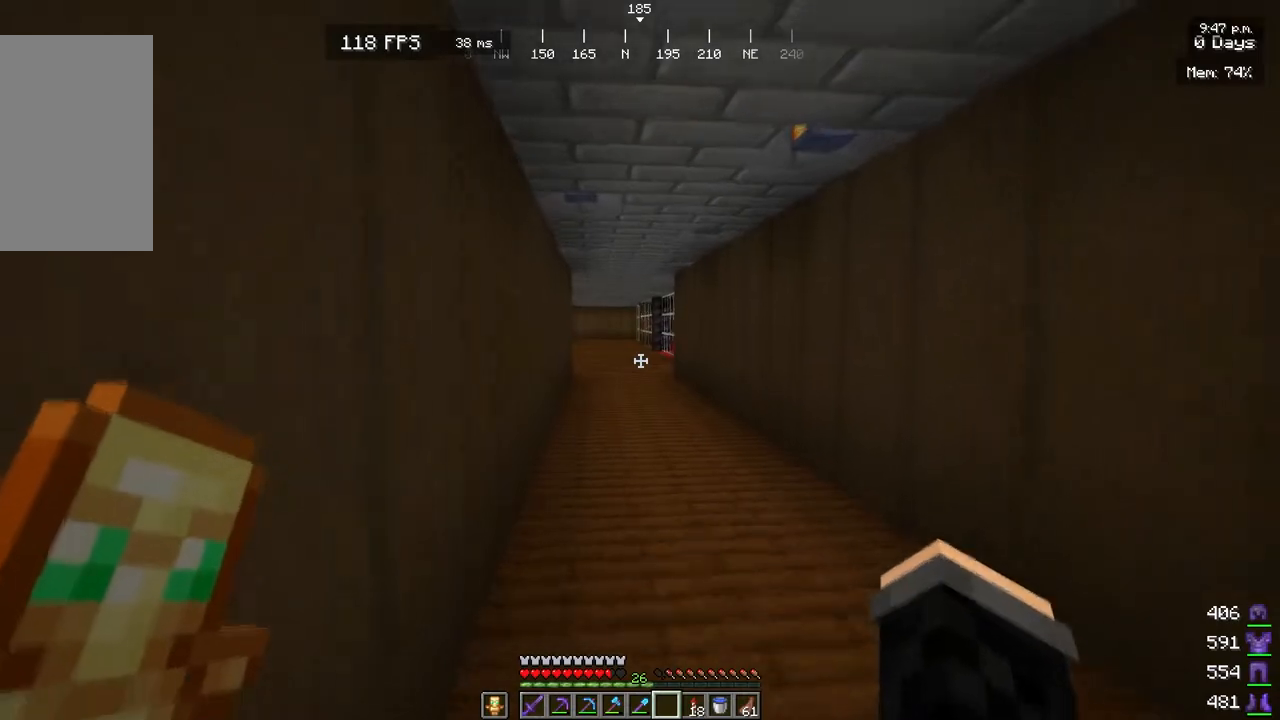
{"keys": ["w"], "mouse": [], "events": []}
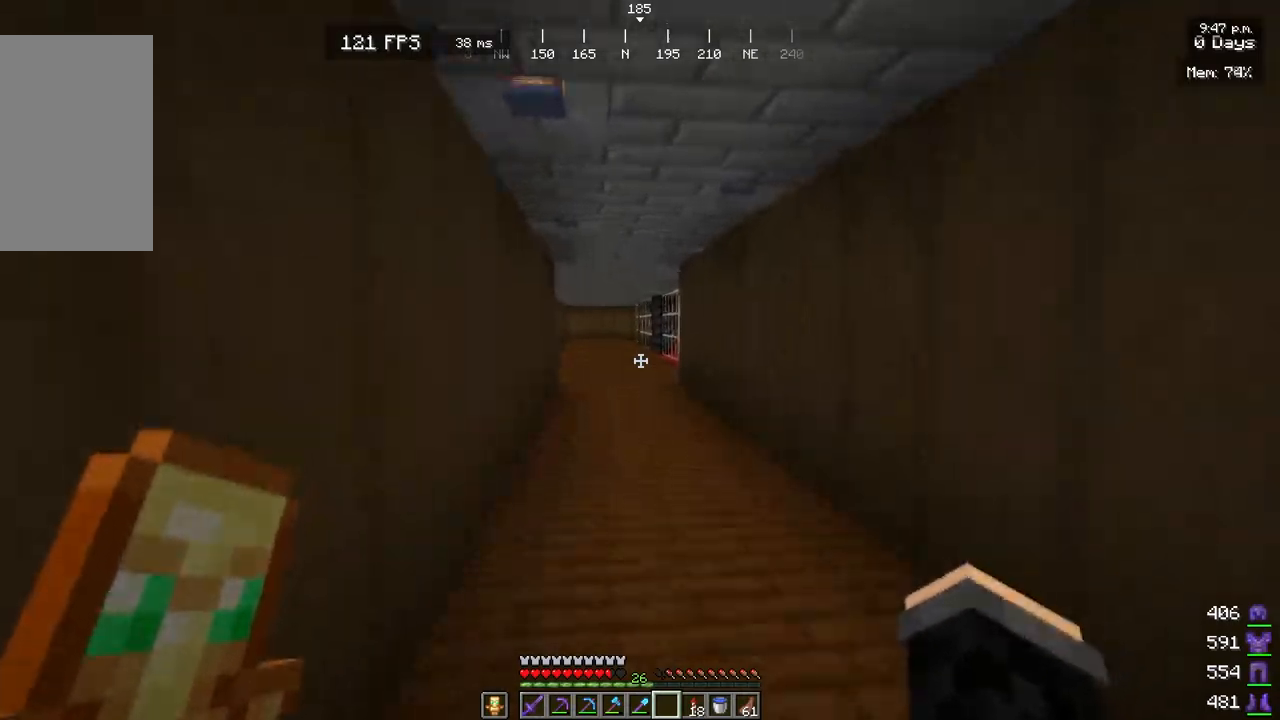
{"keys": ["w"], "mouse": [], "events": []}
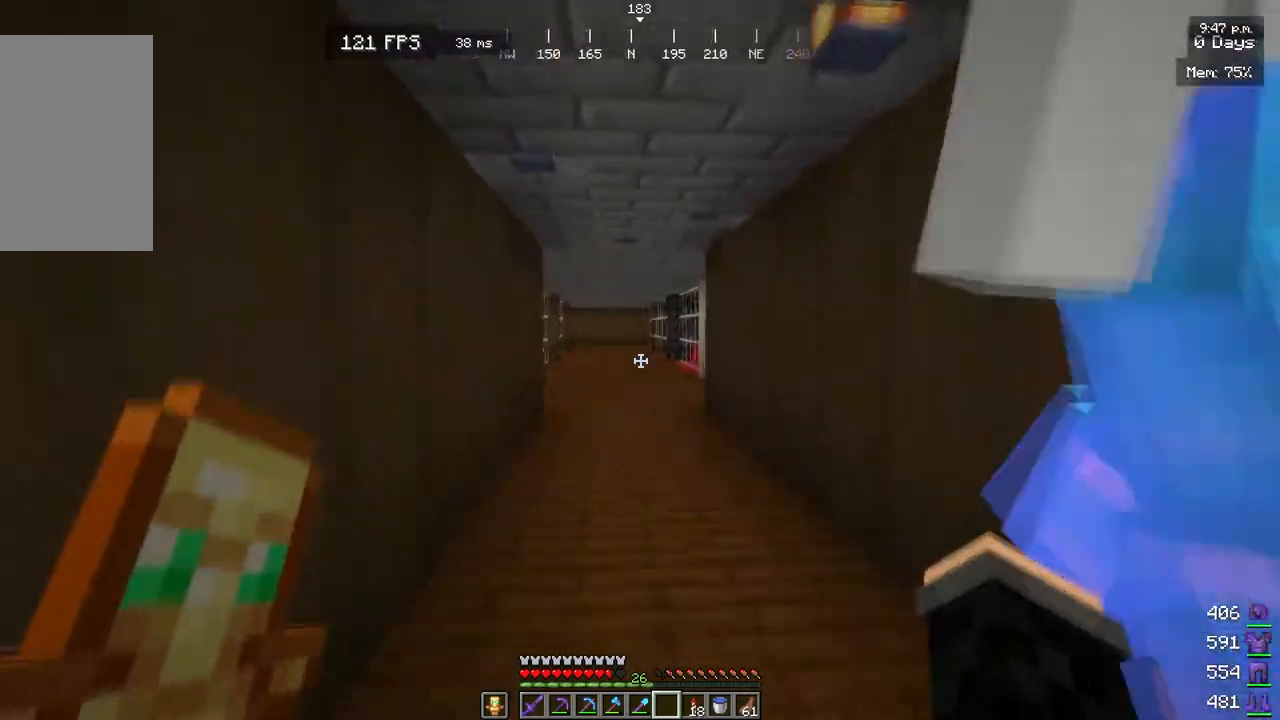
{"keys": ["a", "w"], "mouse": [], "events": [[217, "a", "down"]]}
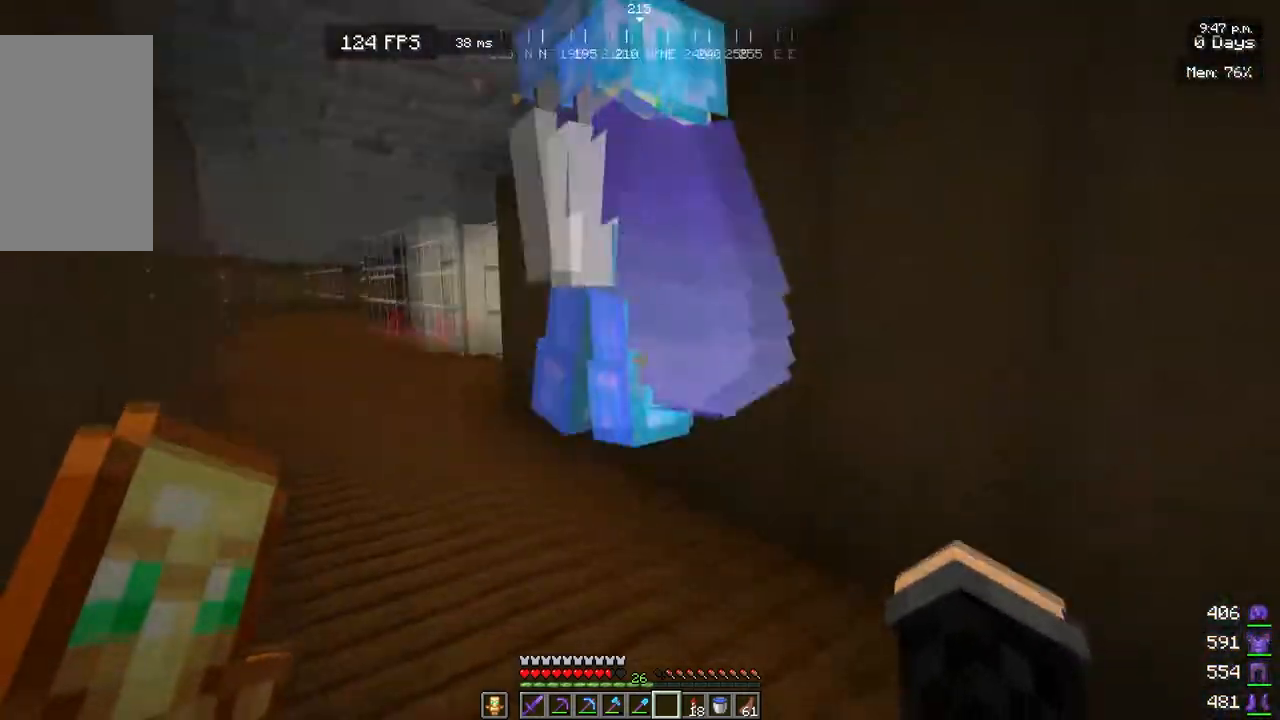
{"keys": ["w"], "mouse": [], "events": [[217, "a", "up"]]}
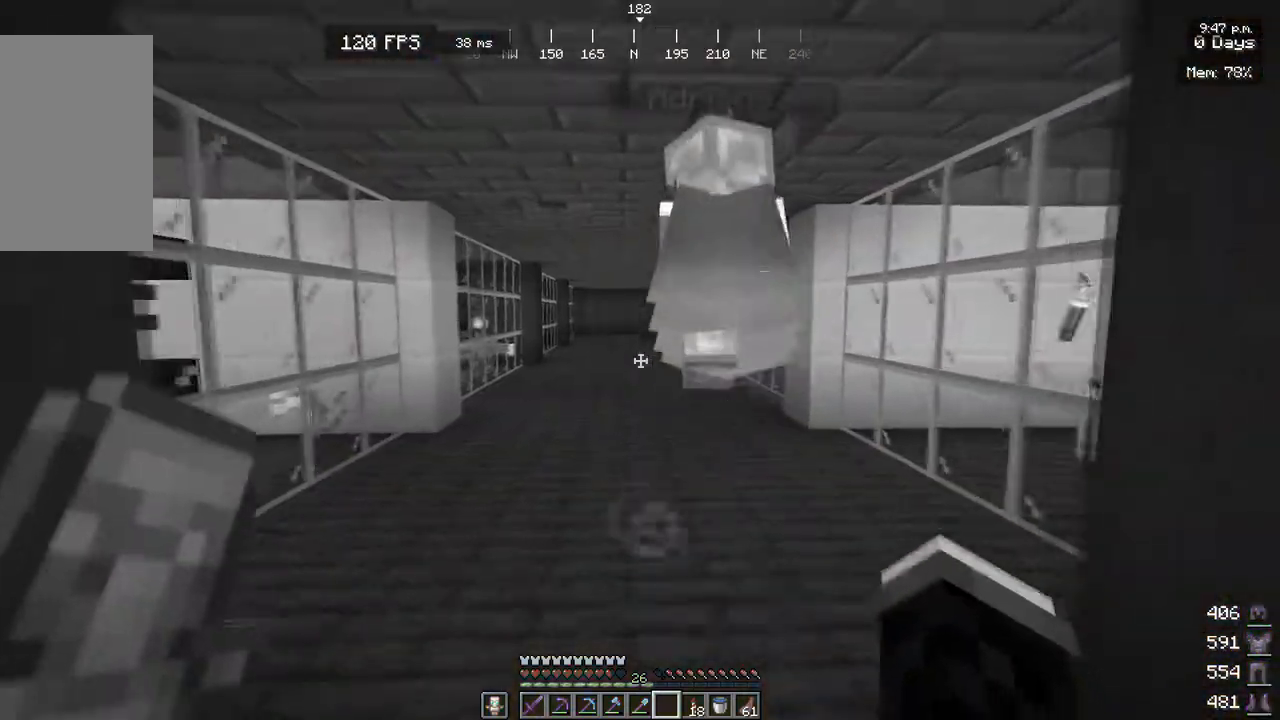
{"keys": ["w"], "mouse": [], "events": []}
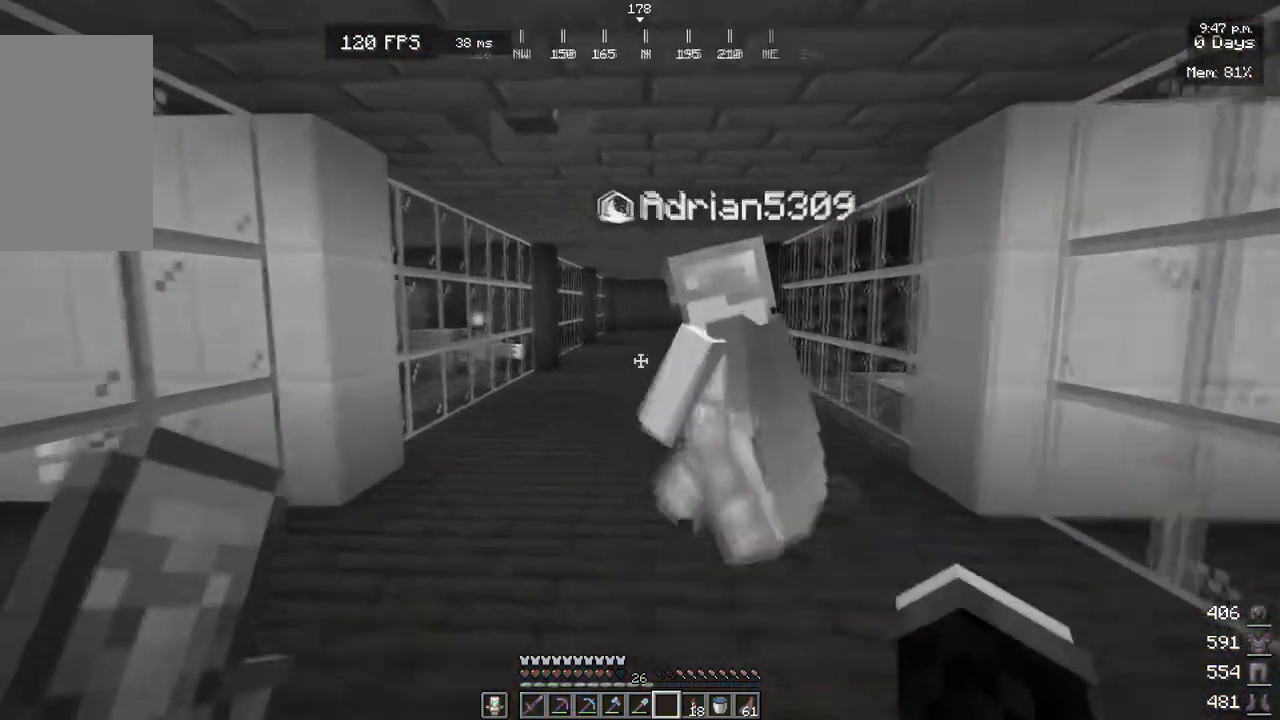
{"keys": ["w"], "mouse": [], "events": []}
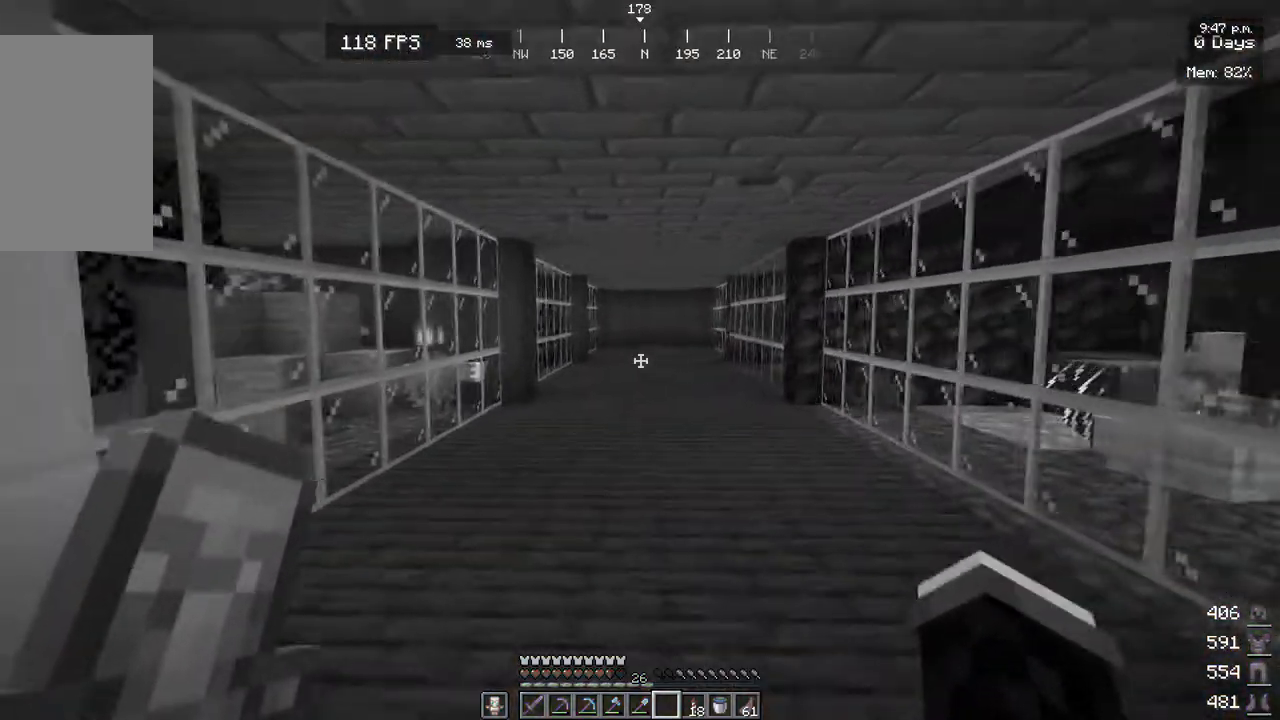
{"keys": ["d"], "mouse": [], "events": [[117, "d", "down"], [217, "w", "up"]]}
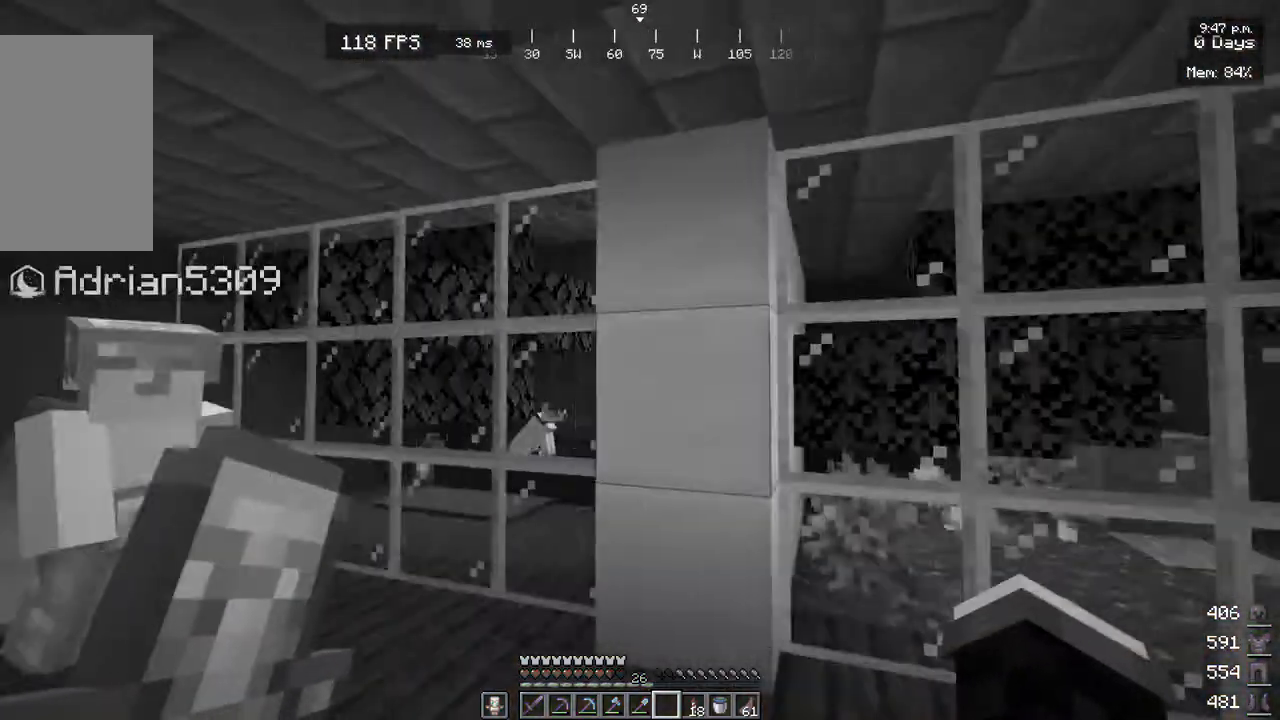
{"keys": ["d", "w"], "mouse": [], "events": [[17, "s", "down"], [233, "s", "up"], [467, "w", "down"]]}
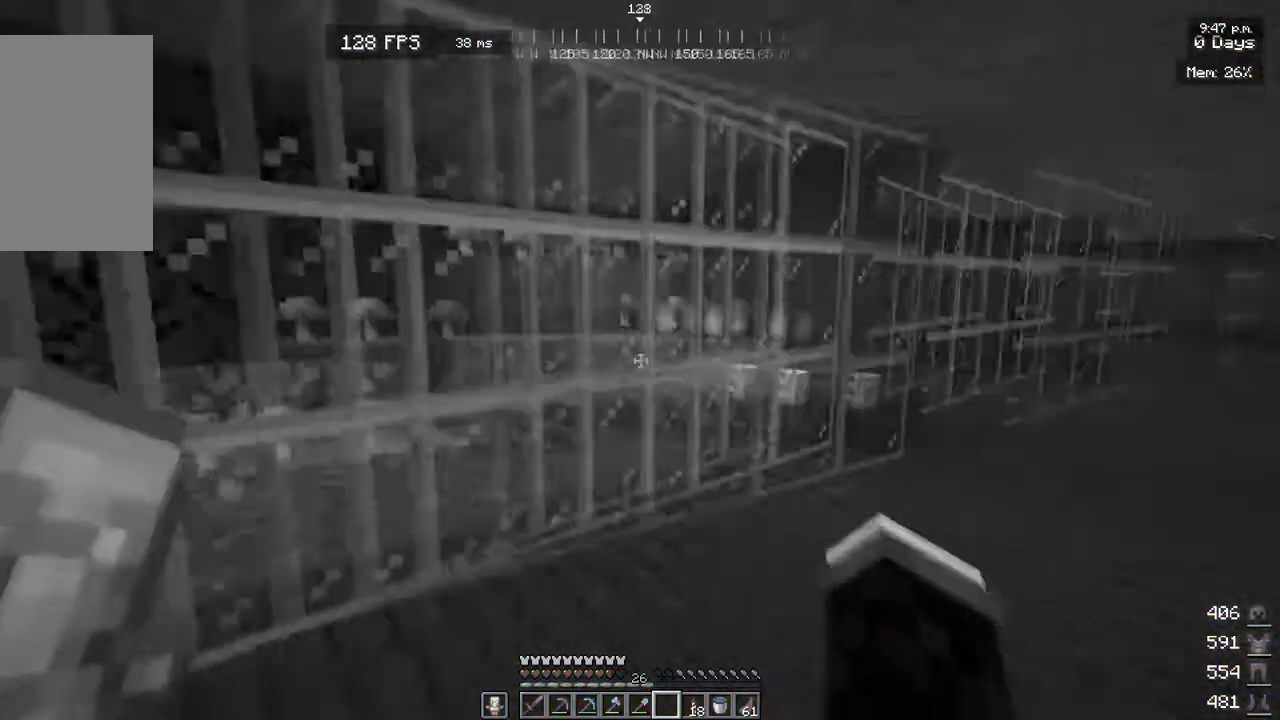
{"keys": ["w"], "mouse": ["left"], "events": [[67, "d", "up"], [483, "mouse_left", "down"]]}
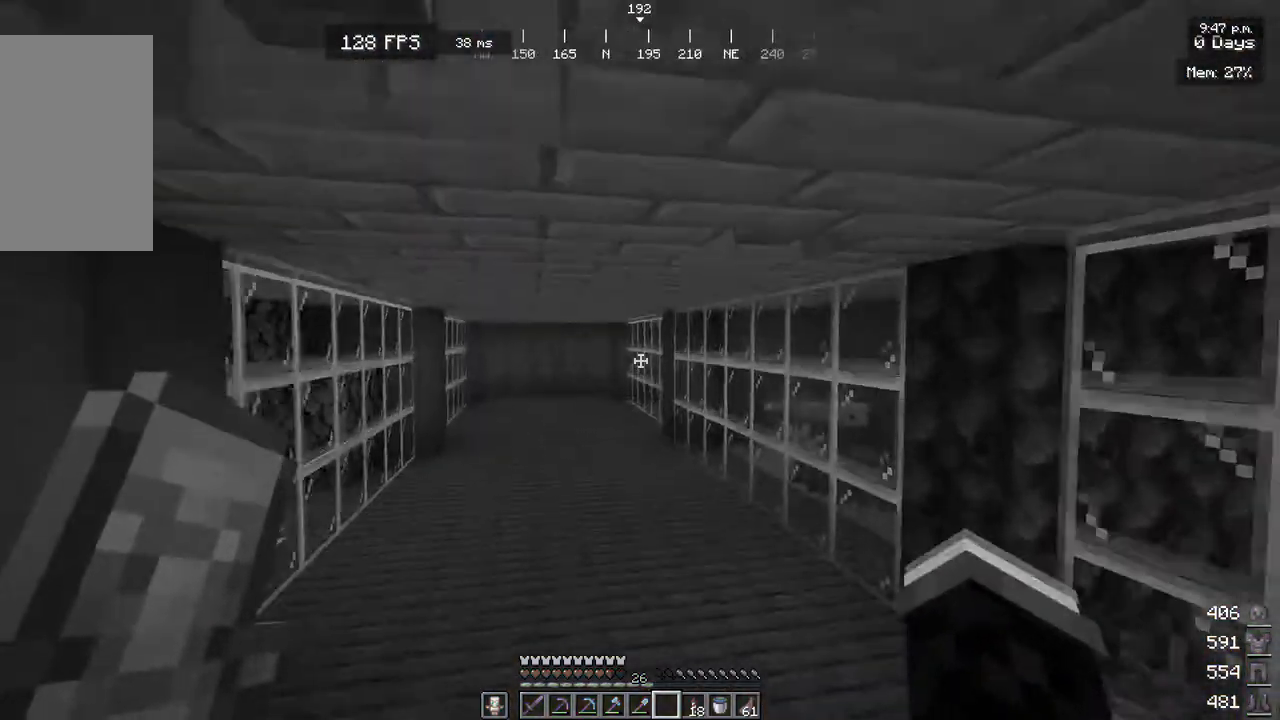
{"keys": ["a", "w"], "mouse": [], "events": [[117, "mouse_left", "up"], [183, "mouse_left", "down"], [283, "a", "down"], [317, "mouse_left", "up"]]}
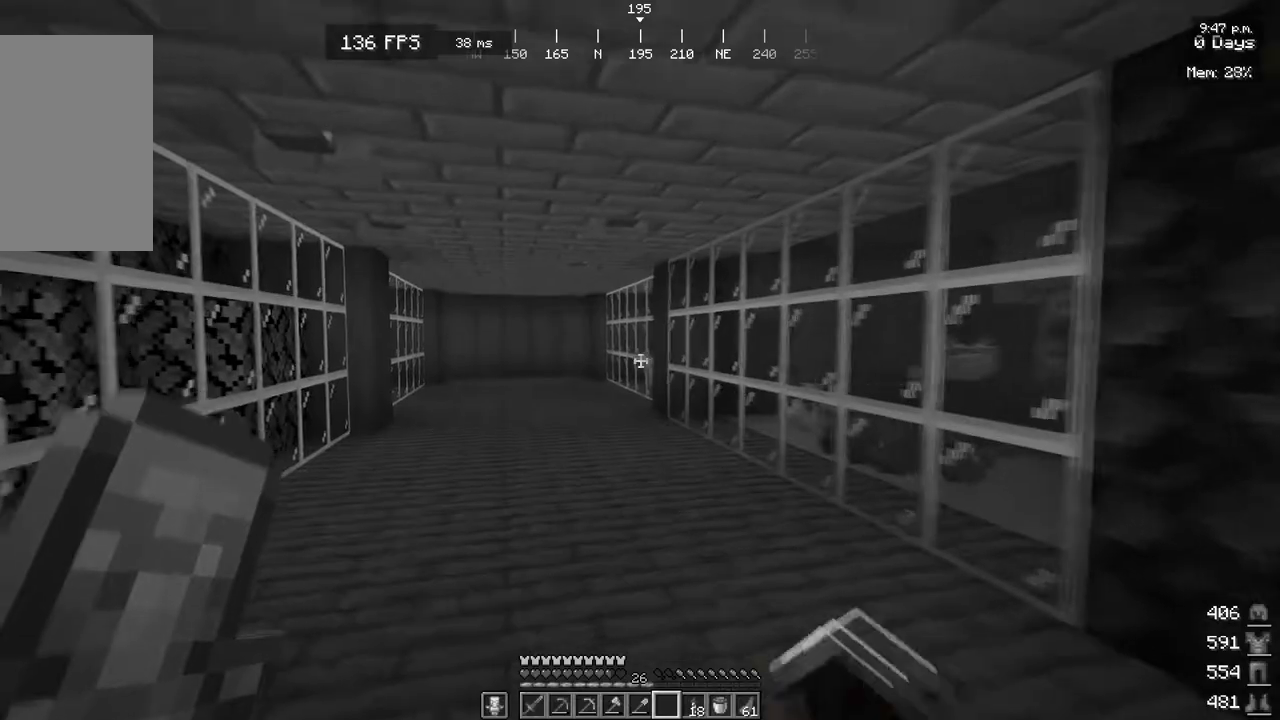
{"keys": [], "mouse": [], "events": [[83, "a", "up"], [350, "w", "up"]]}
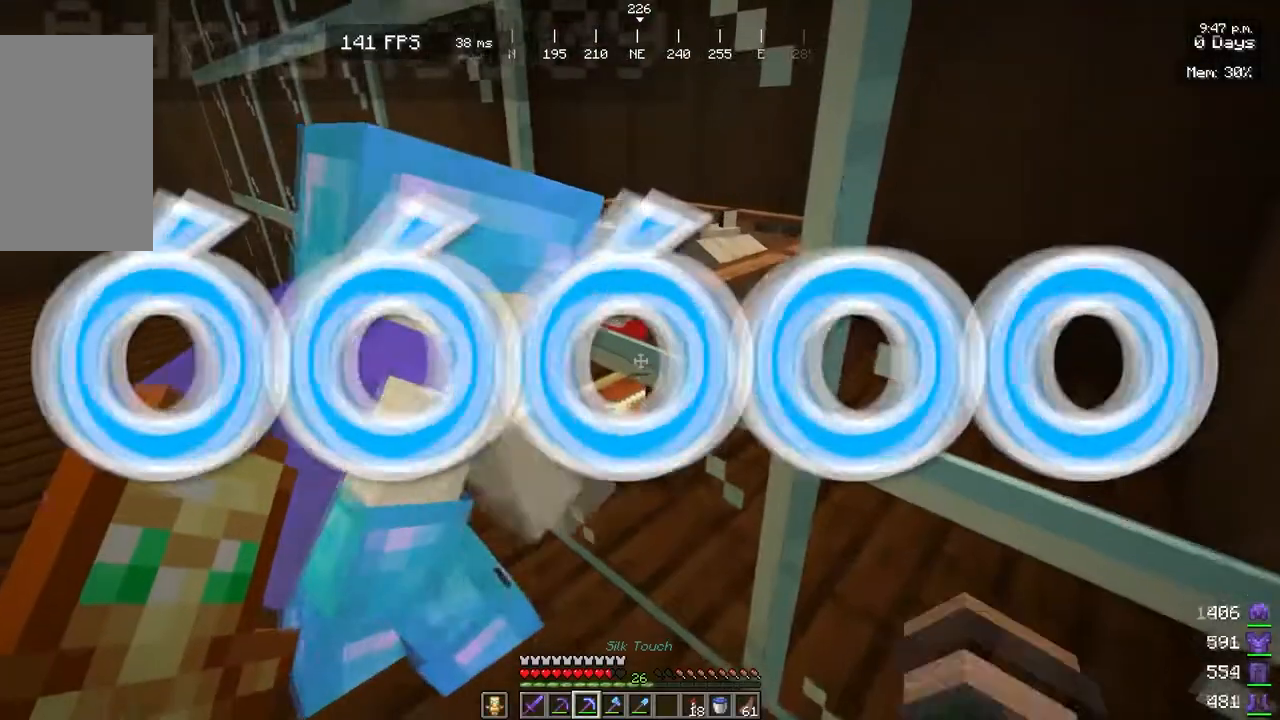
{"keys": ["w"], "mouse": [], "events": [[100, "w", "down"]]}
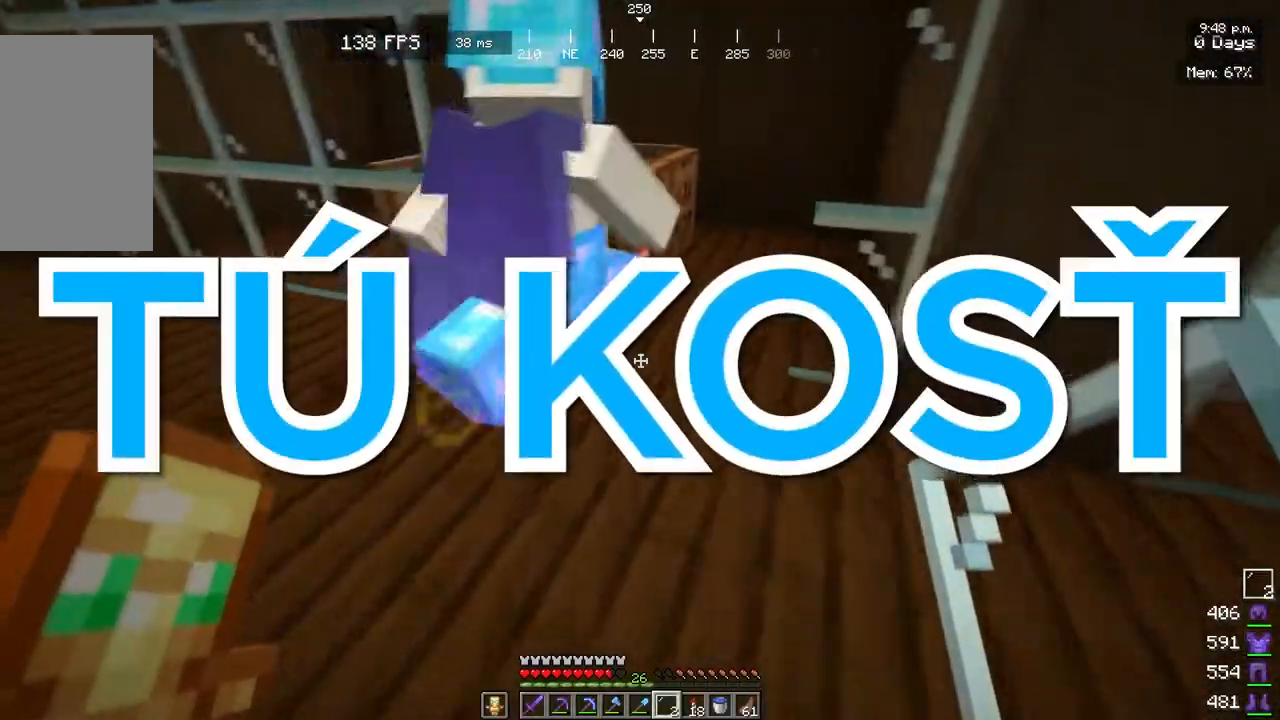
{"keys": [], "mouse": [], "events": [[133, "w", "up"]]}
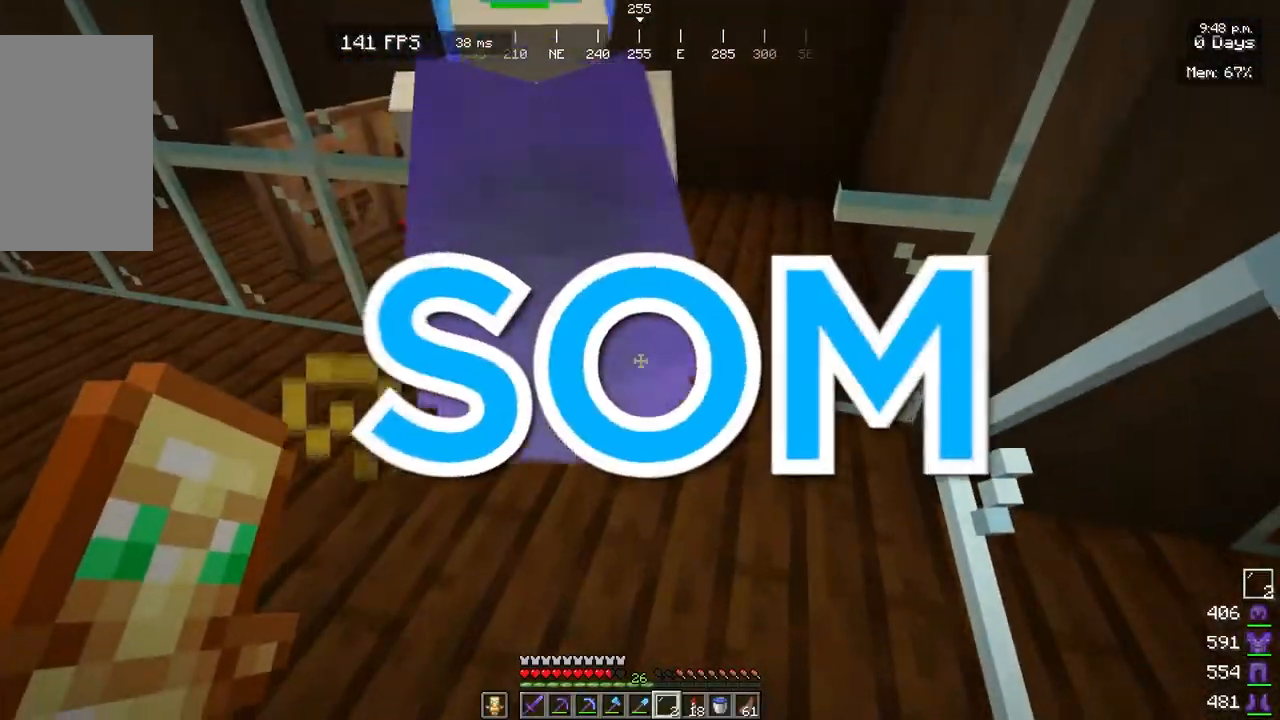
{"keys": ["w"], "mouse": [], "events": [[33, "d", "down"], [250, "w", "down"], [300, "d", "up"]]}
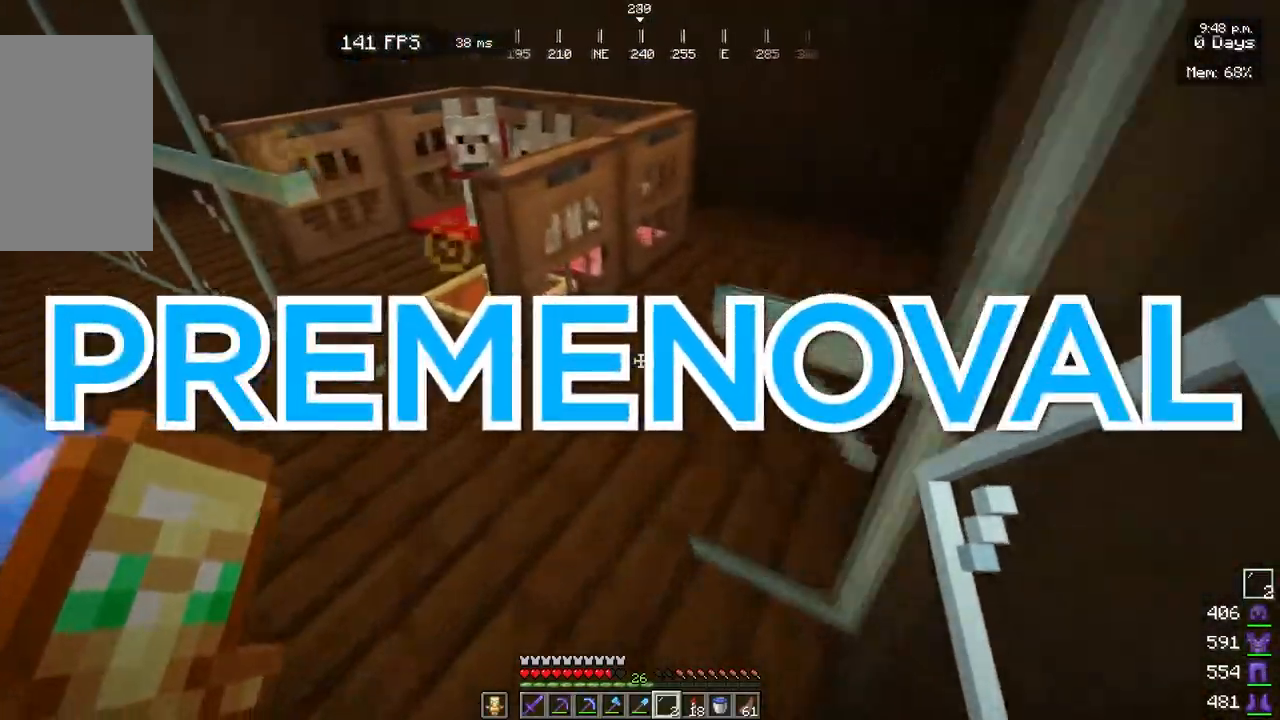
{"keys": [], "mouse": ["right"], "events": [[100, "w", "up"], [400, "mouse_right", "down"]]}
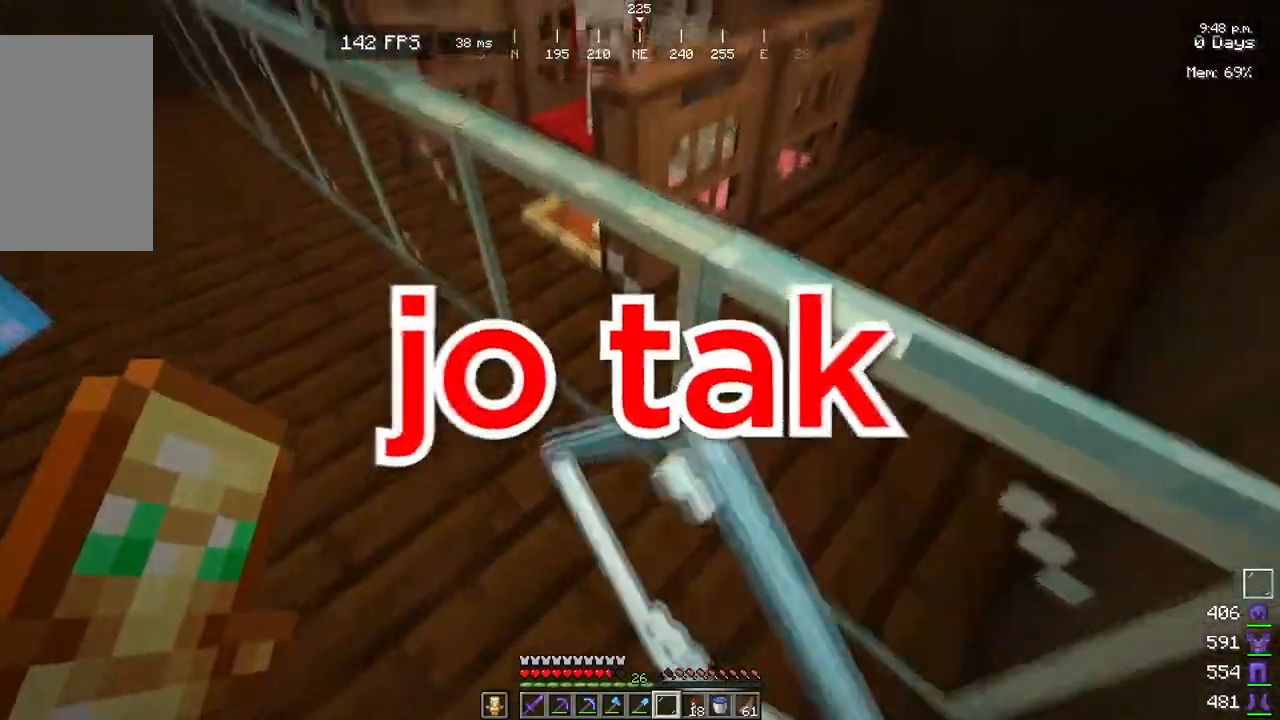
{"keys": [], "mouse": [], "events": [[33, "mouse_right", "up"]]}